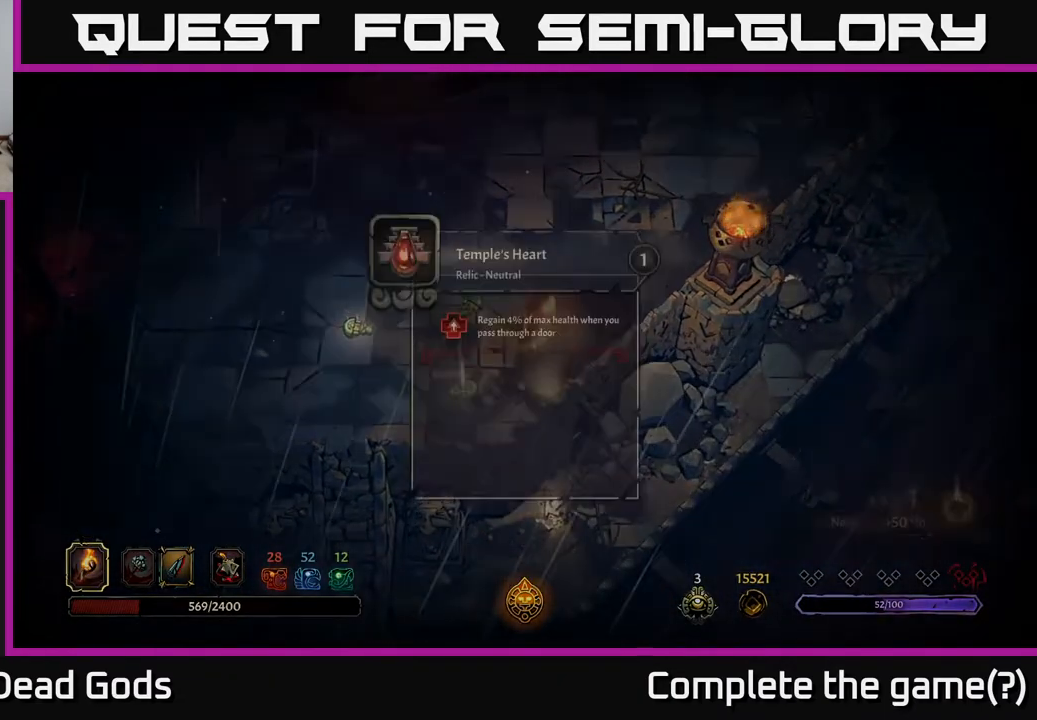
Gameplay with a controller (Xbox layout); each line is a JSON object with the inputs held at the frame after it. "events" lists button and stick changes between this image and that frame as [ms after this image, input, new state], when the widget could be followed in between.
{"buttons": [], "left_stick": "center", "right_stick": "center", "events": [[17, "R1", "up"]]}
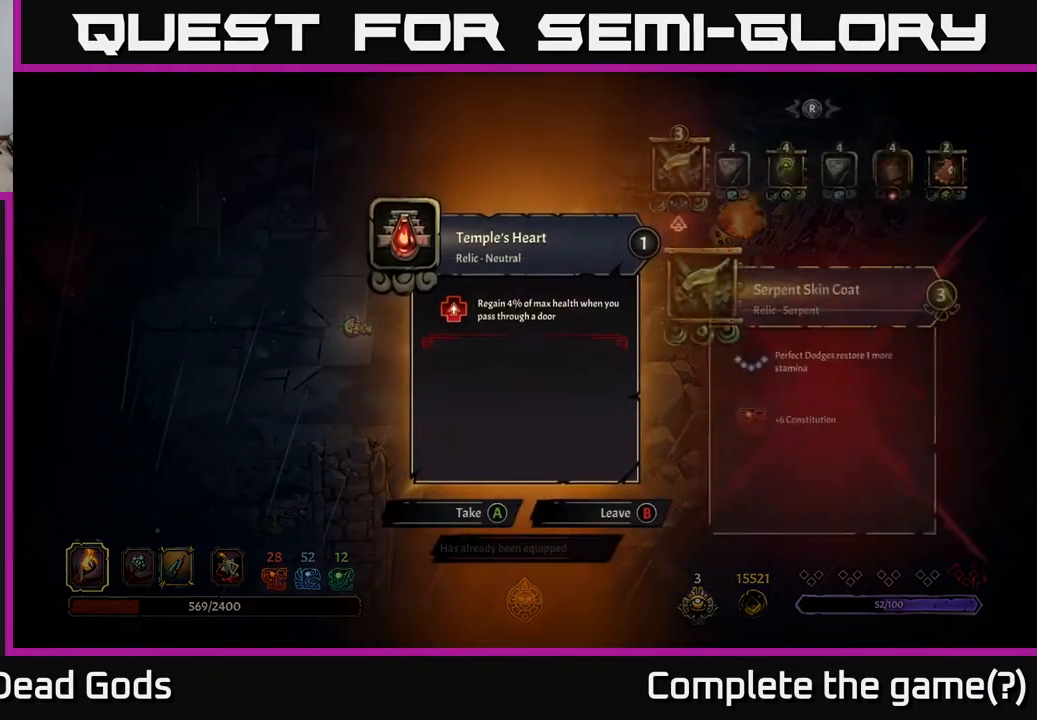
{"buttons": [], "left_stick": "down-left", "right_stick": "center", "events": [[100, "B", "down"], [183, "B", "up"], [233, "left_stick", "down"], [433, "left_stick", "down-left"]]}
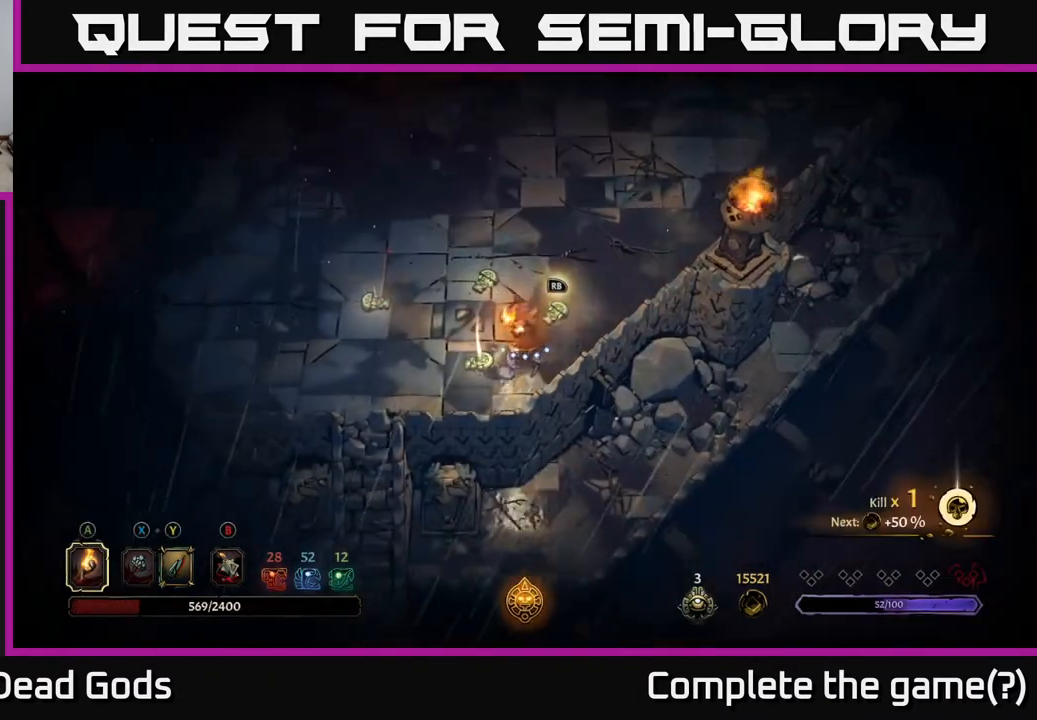
{"buttons": [], "left_stick": "center", "right_stick": "center", "events": [[317, "left_stick", "center"], [333, "R1", "down"], [467, "R1", "up"]]}
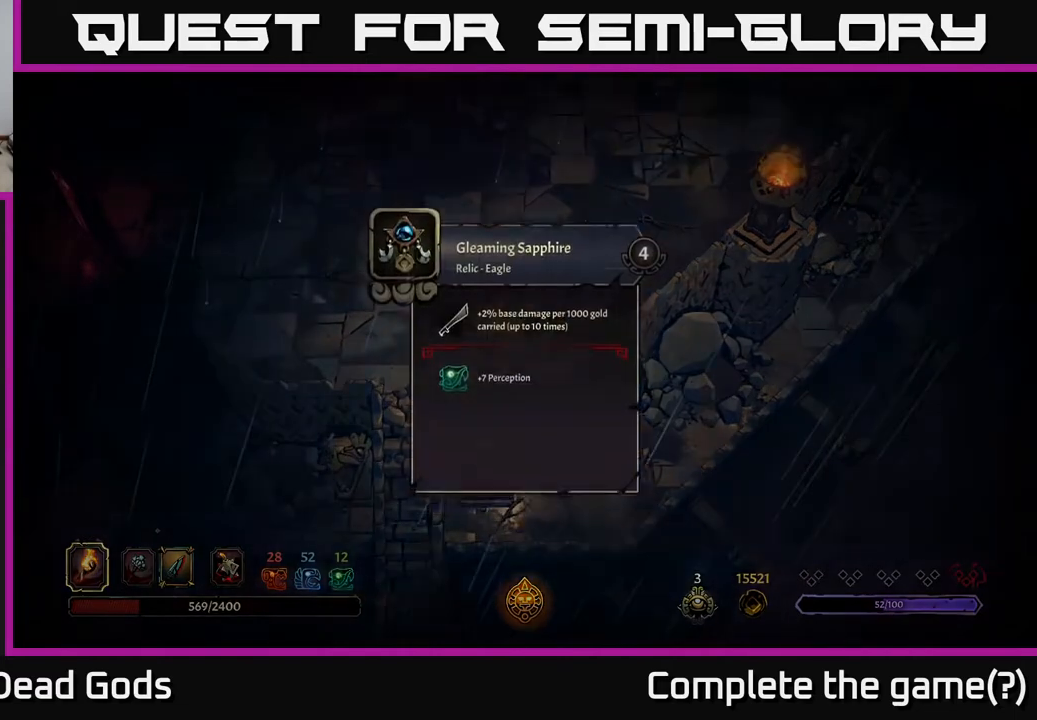
{"buttons": [], "left_stick": "center", "right_stick": "center", "events": []}
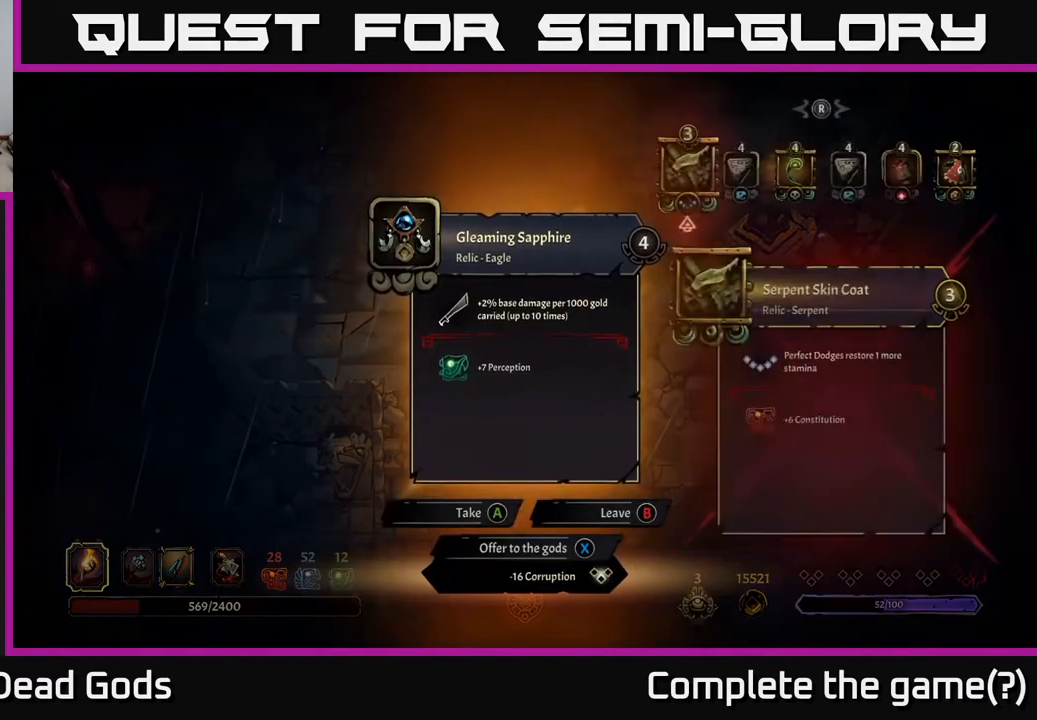
{"buttons": [], "left_stick": "center", "right_stick": "center", "events": []}
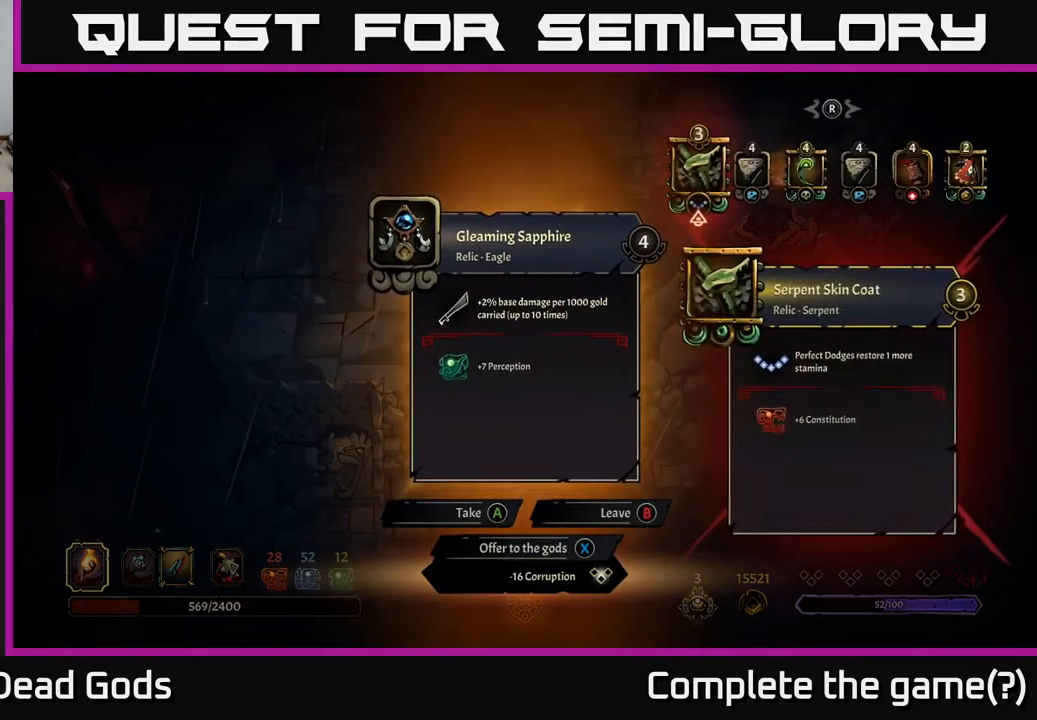
{"buttons": [], "left_stick": "center", "right_stick": "center", "events": []}
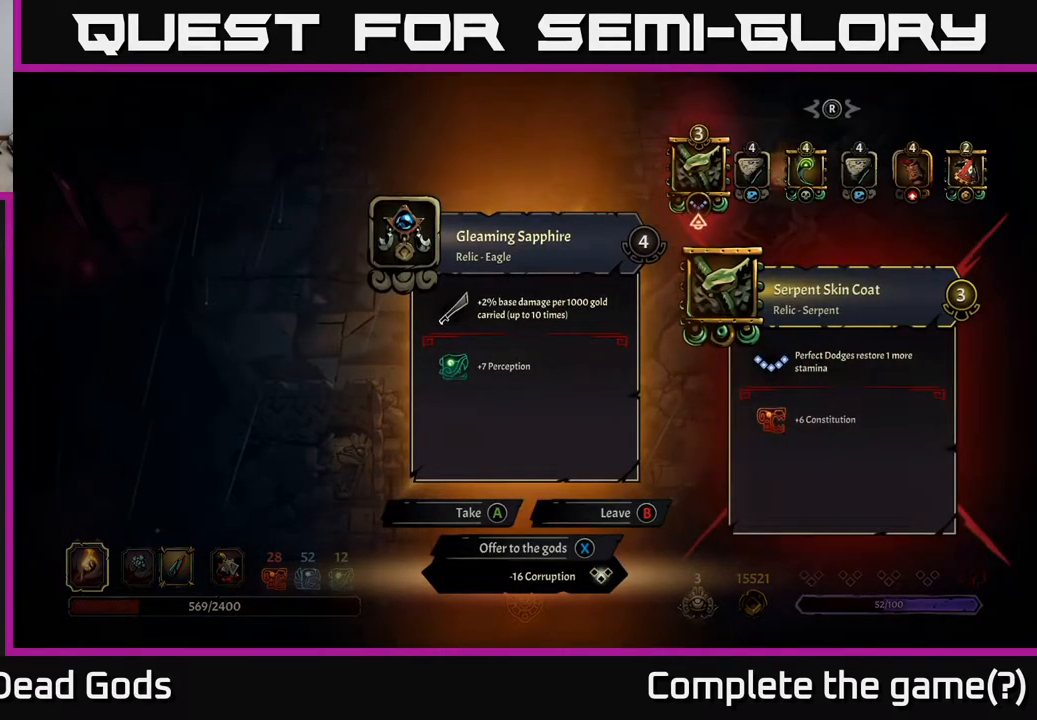
{"buttons": [], "left_stick": "center", "right_stick": "center", "events": []}
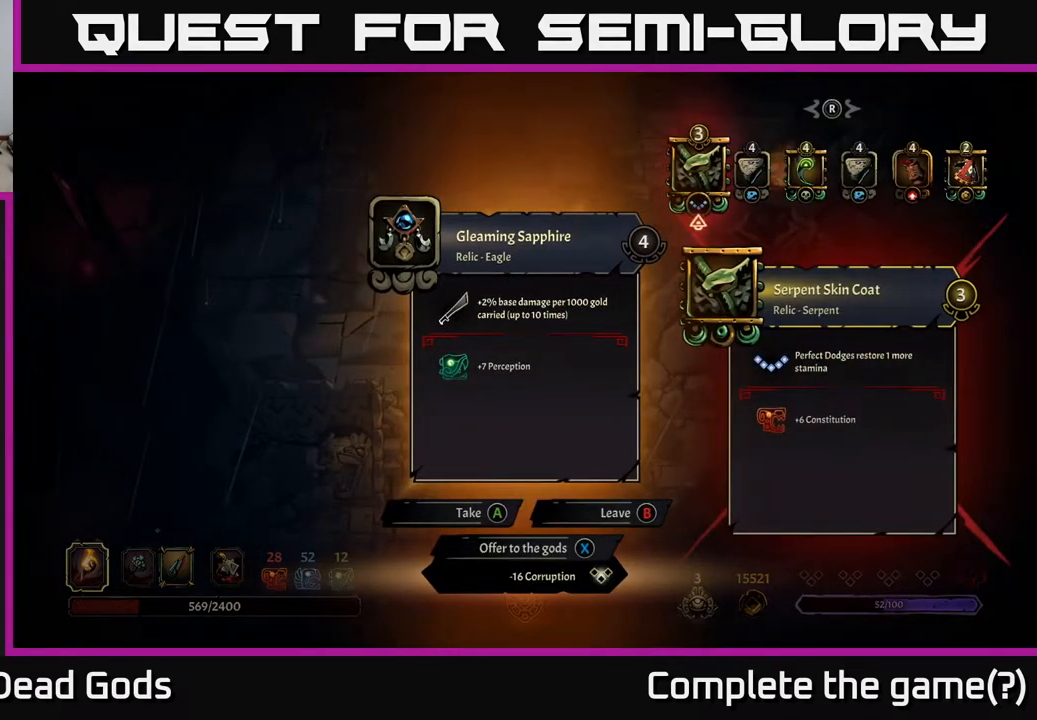
{"buttons": [], "left_stick": "center", "right_stick": "center", "events": []}
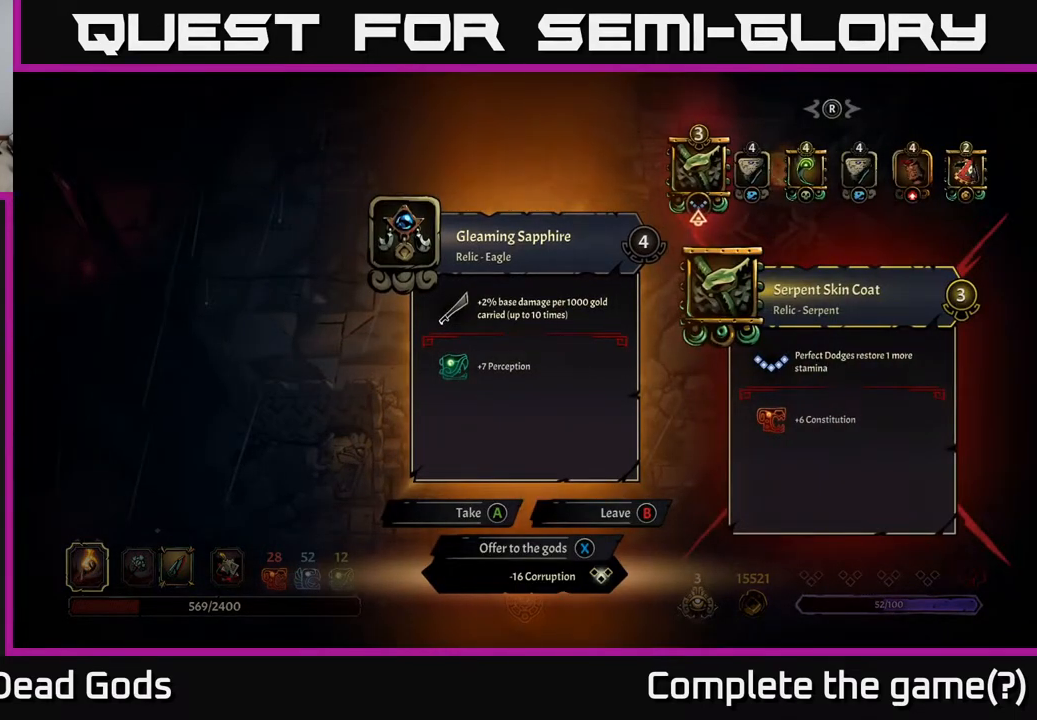
{"buttons": [], "left_stick": "center", "right_stick": "center", "events": []}
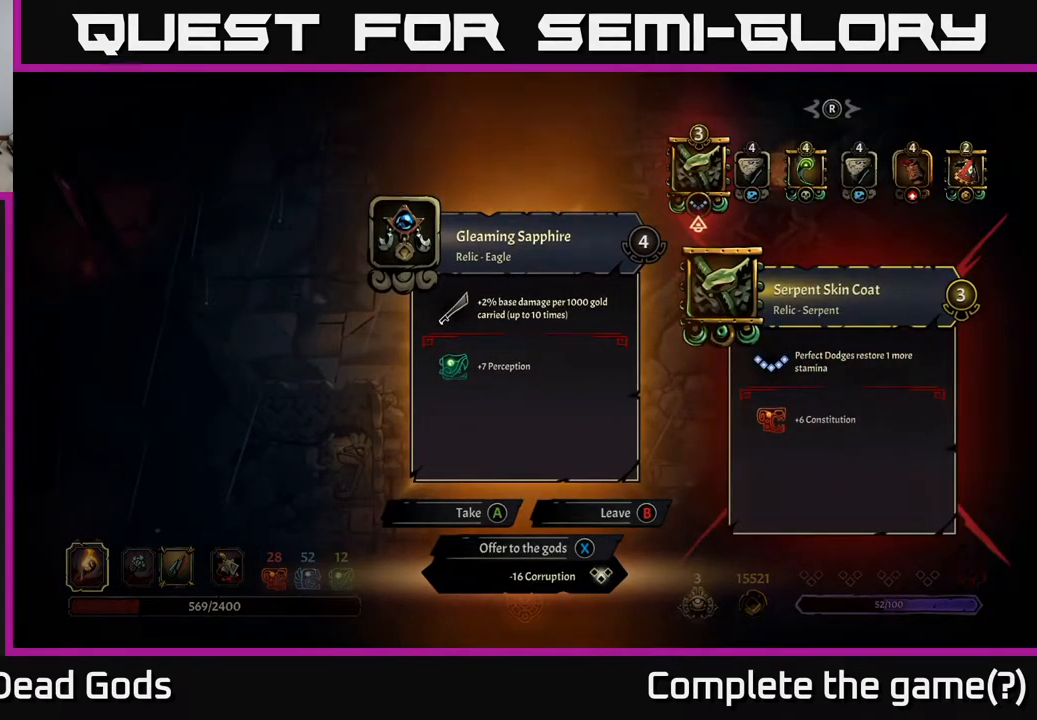
{"buttons": [], "left_stick": "center", "right_stick": "center", "events": []}
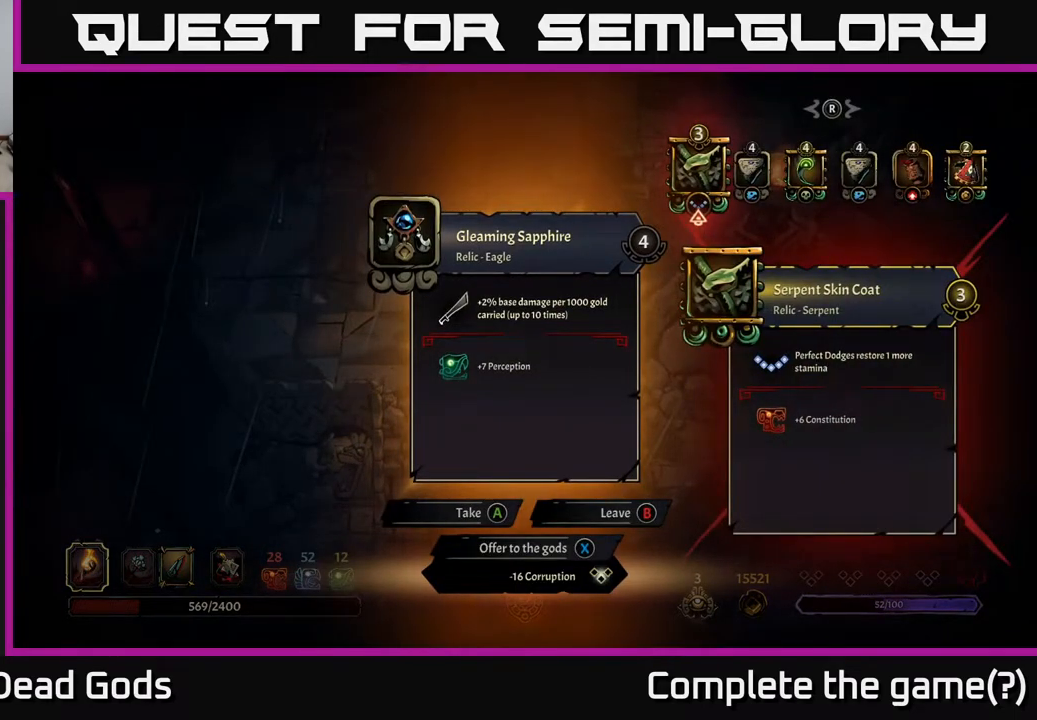
{"buttons": [], "left_stick": "center", "right_stick": "center", "events": []}
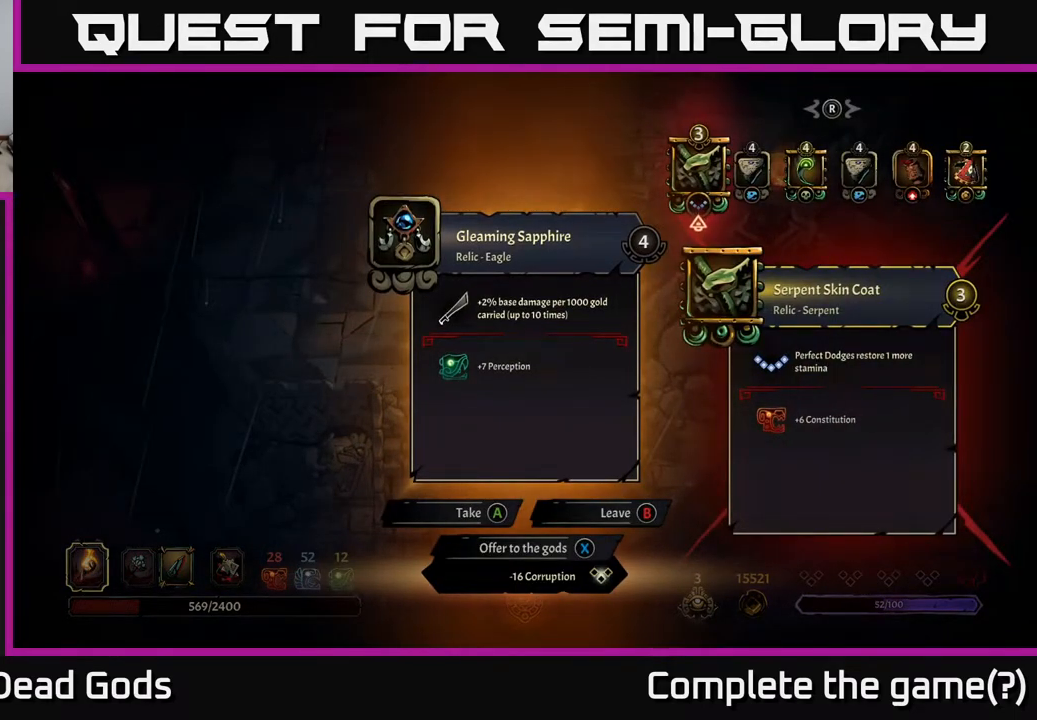
{"buttons": [], "left_stick": "center", "right_stick": "center", "events": []}
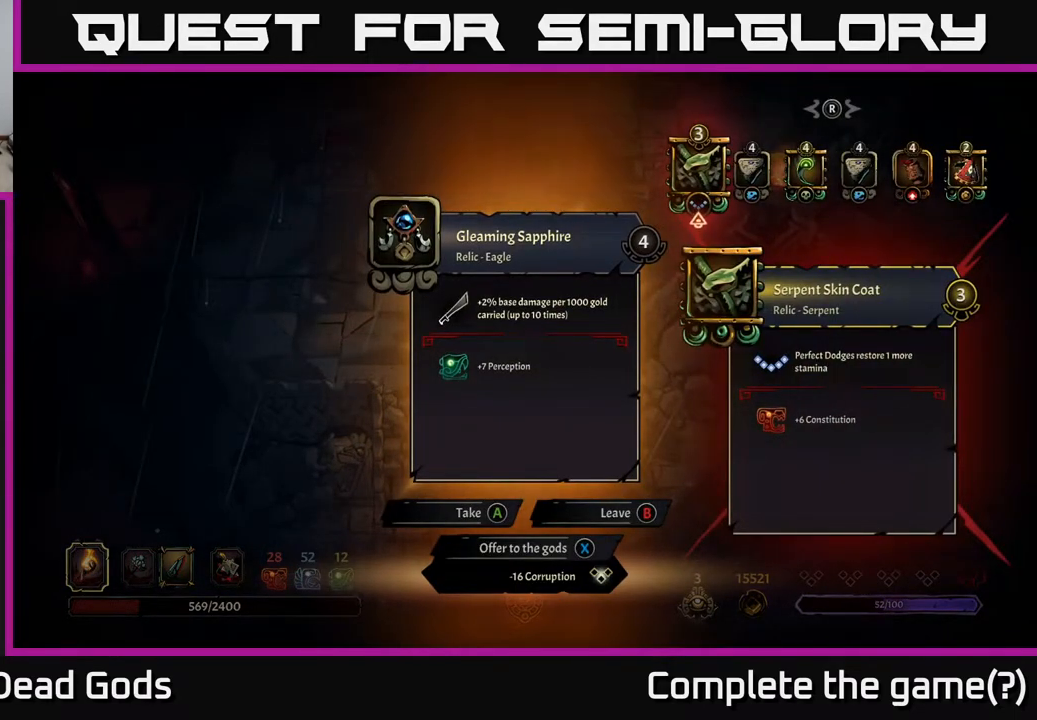
{"buttons": [], "left_stick": "center", "right_stick": "center", "events": []}
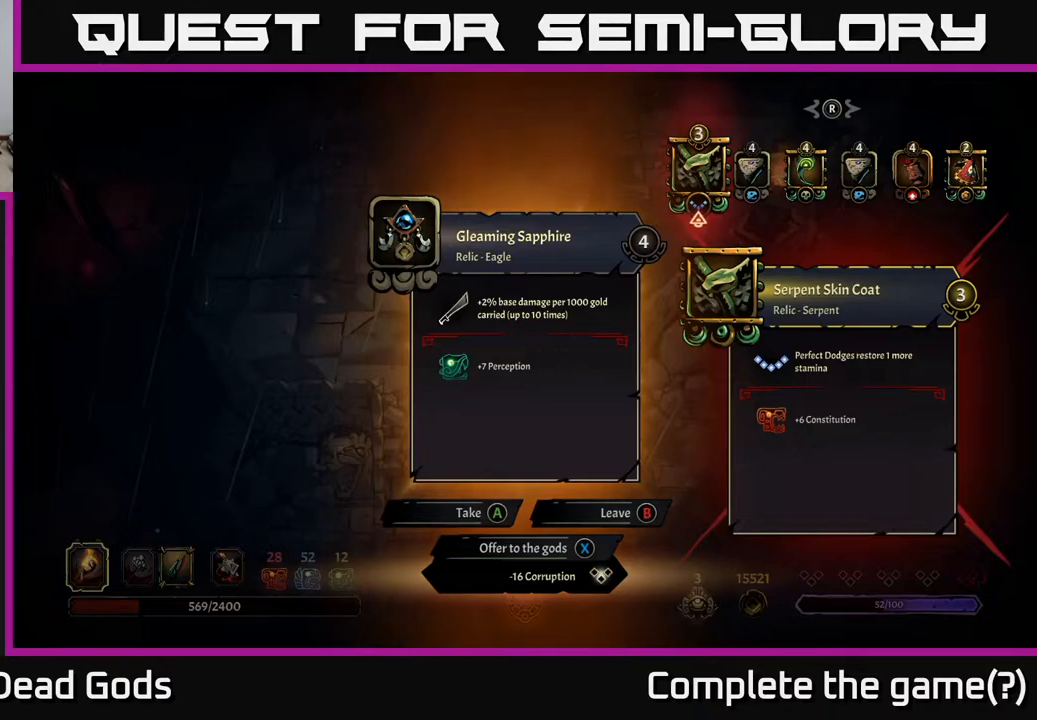
{"buttons": [], "left_stick": "center", "right_stick": "center", "events": [[283, "X", "down"], [350, "X", "up"]]}
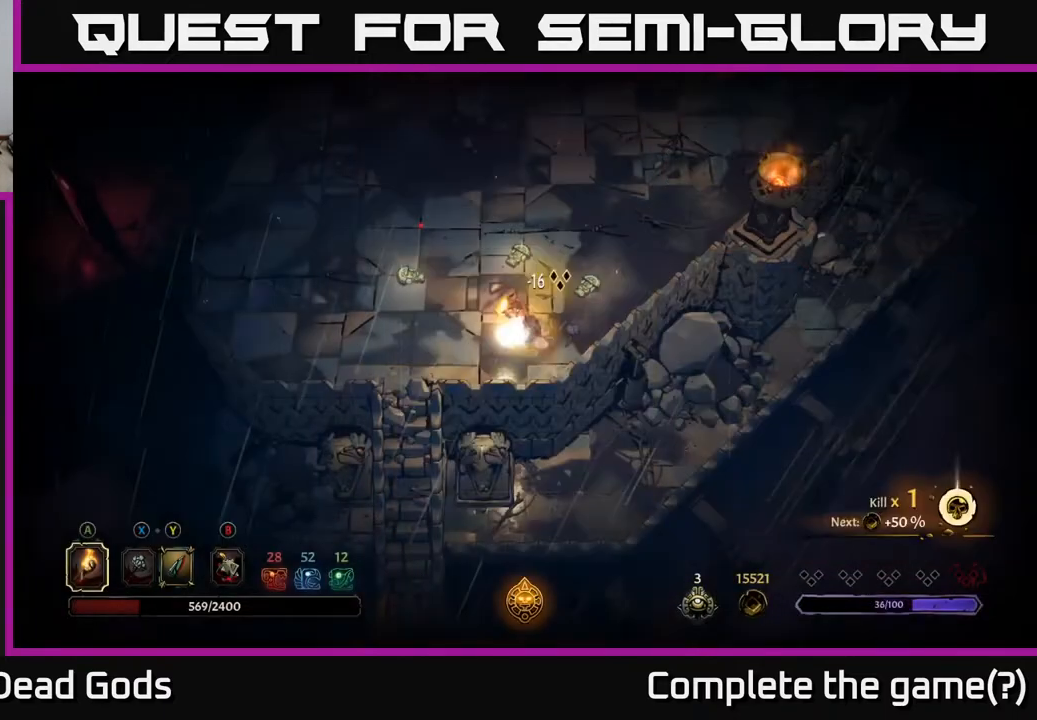
{"buttons": [], "left_stick": "up-left", "right_stick": "center", "events": [[83, "left_stick", "up-left"]]}
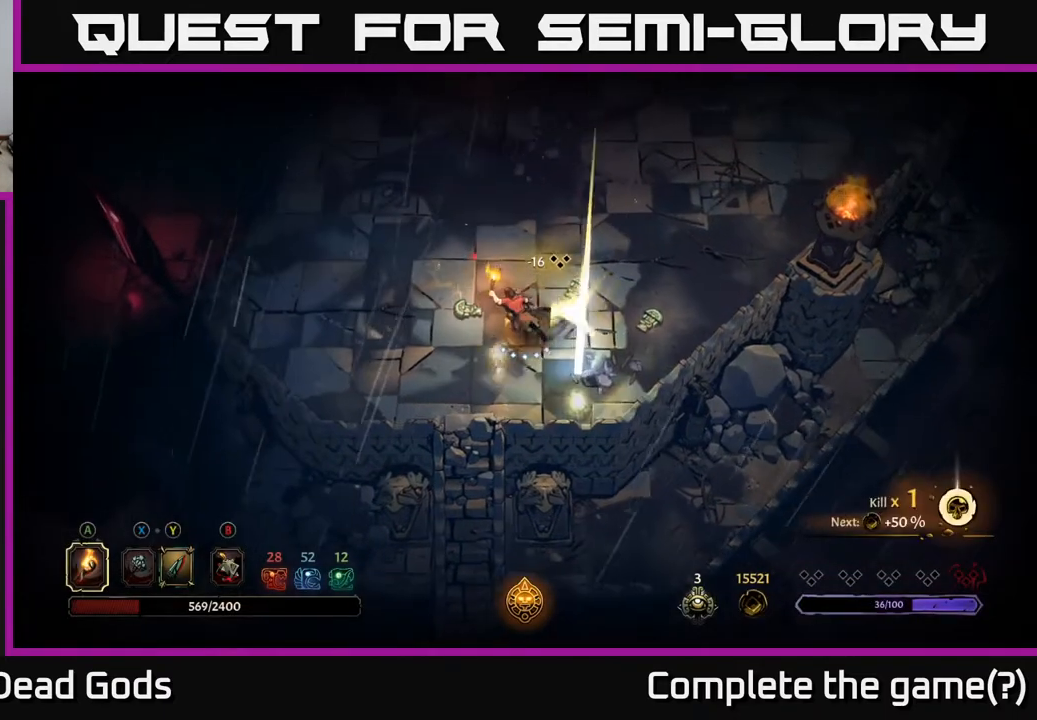
{"buttons": [], "left_stick": "up-right", "right_stick": "center", "events": [[350, "left_stick", "up-right"]]}
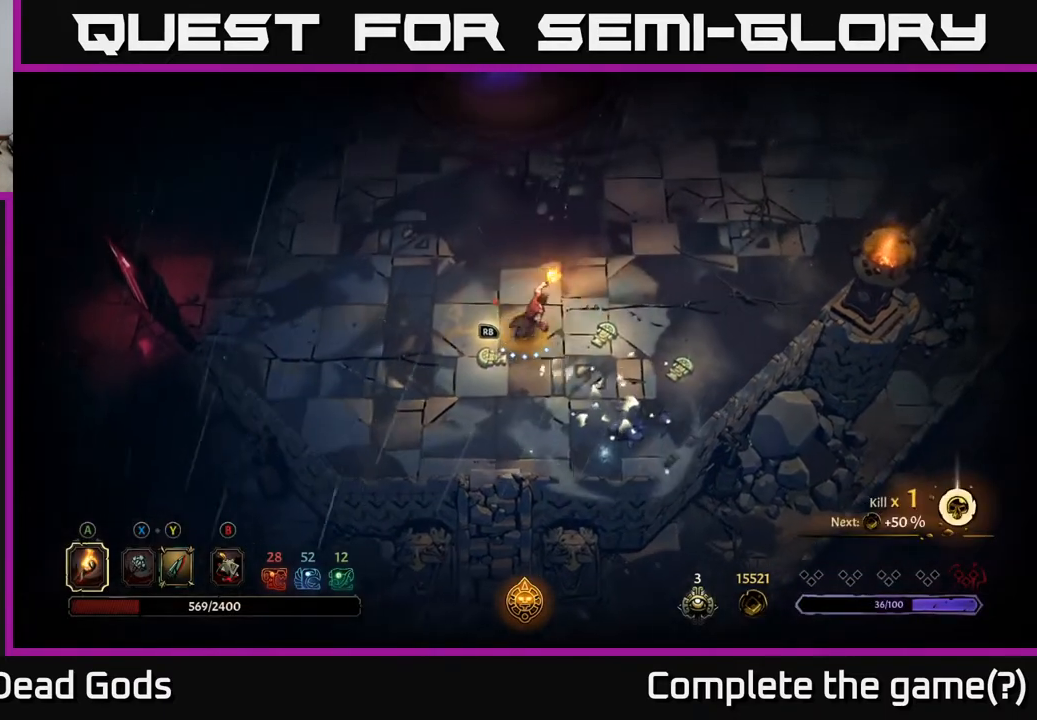
{"buttons": [], "left_stick": "up", "right_stick": "center", "events": [[33, "left_stick", "right"], [233, "left_stick", "up"]]}
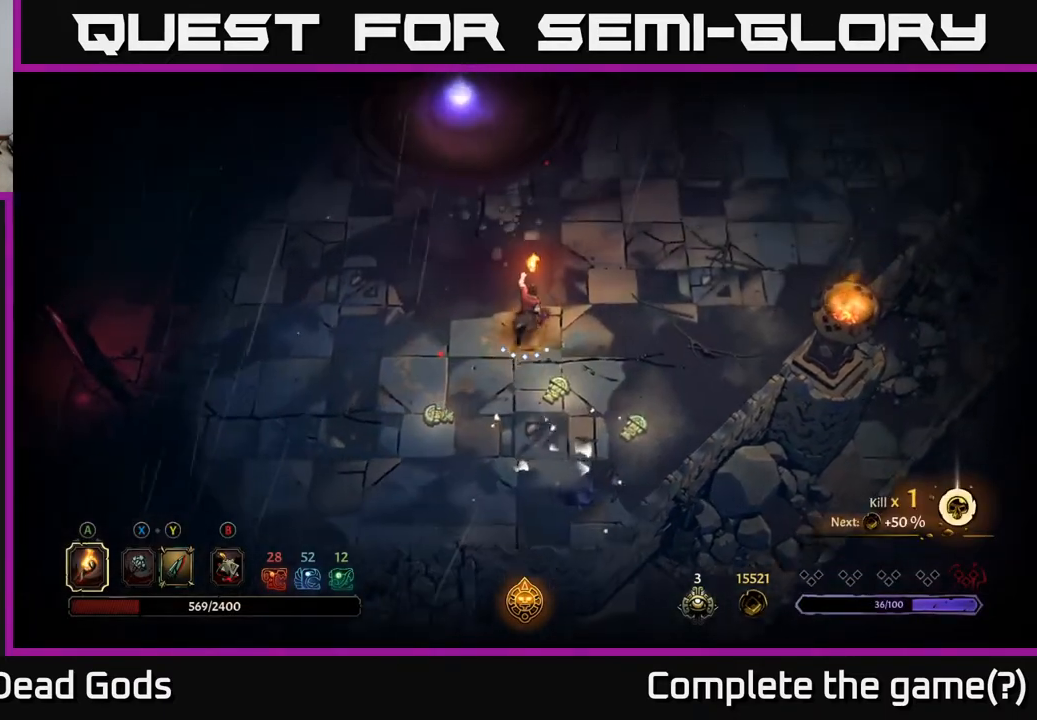
{"buttons": [], "left_stick": "up-right", "right_stick": "center", "events": [[133, "left_stick", "up-right"]]}
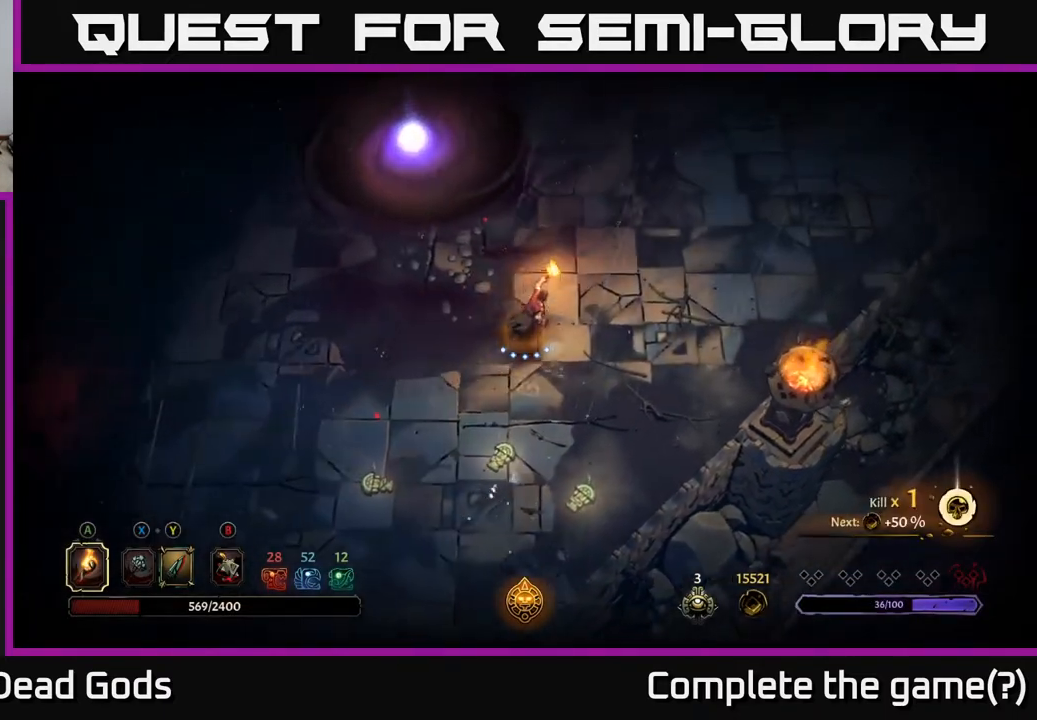
{"buttons": [], "left_stick": "center", "right_stick": "center", "events": [[383, "left_stick", "center"]]}
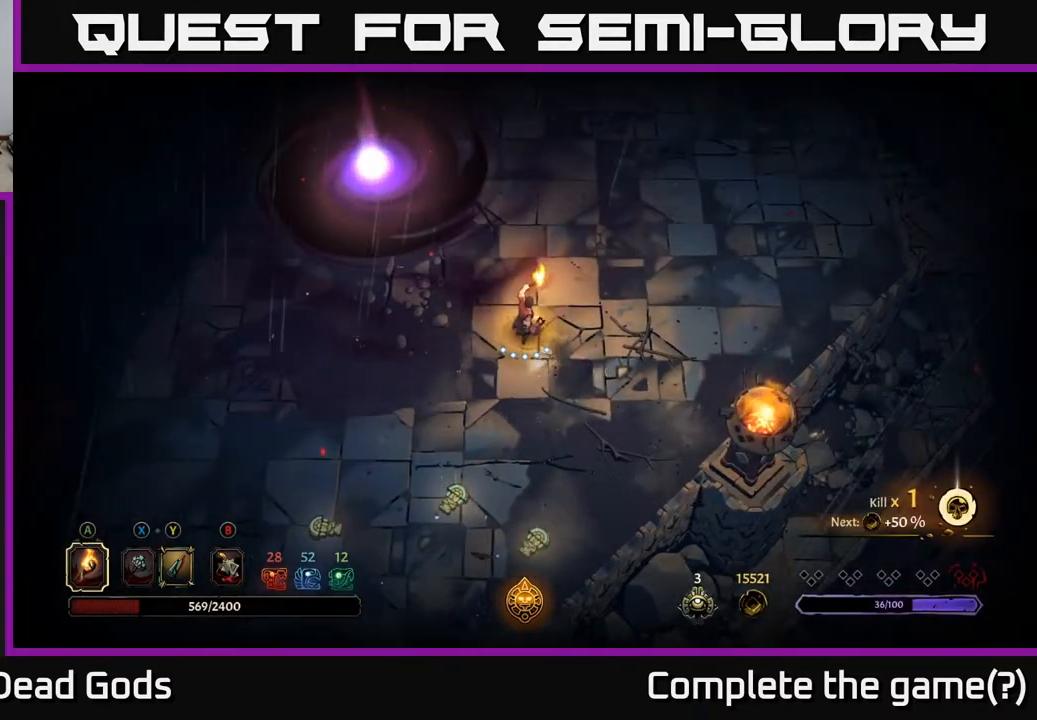
{"buttons": [], "left_stick": "up-right", "right_stick": "center", "events": [[133, "left_stick", "up-right"]]}
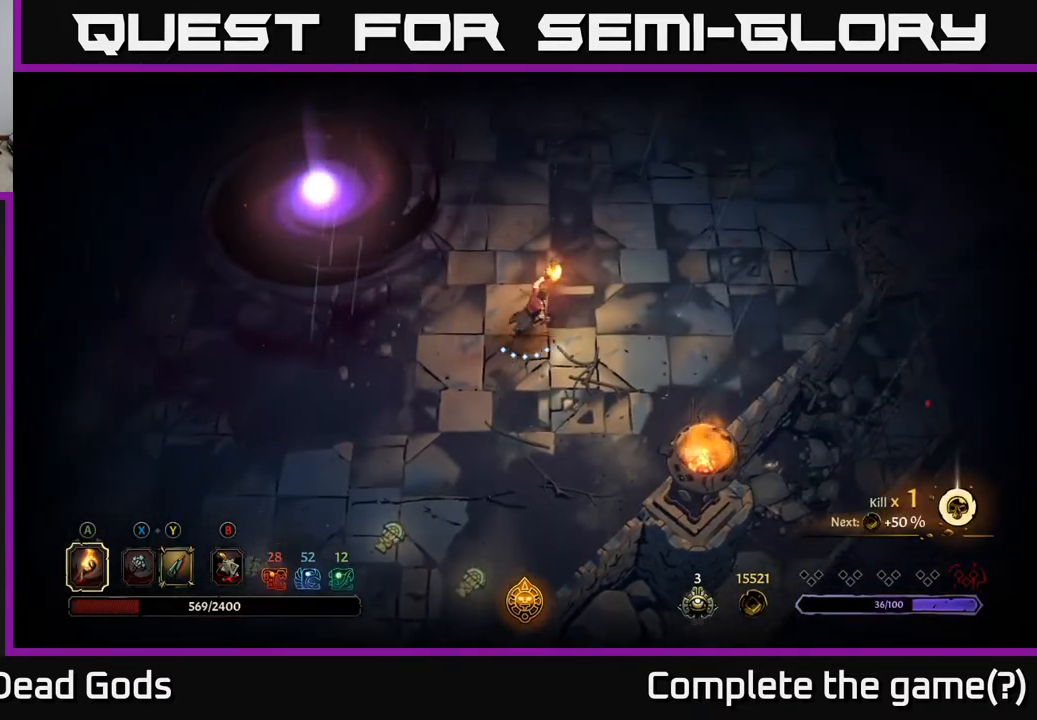
{"buttons": [], "left_stick": "up", "right_stick": "center", "events": [[83, "left_stick", "up"], [317, "left_stick", "up-right"], [500, "left_stick", "up"]]}